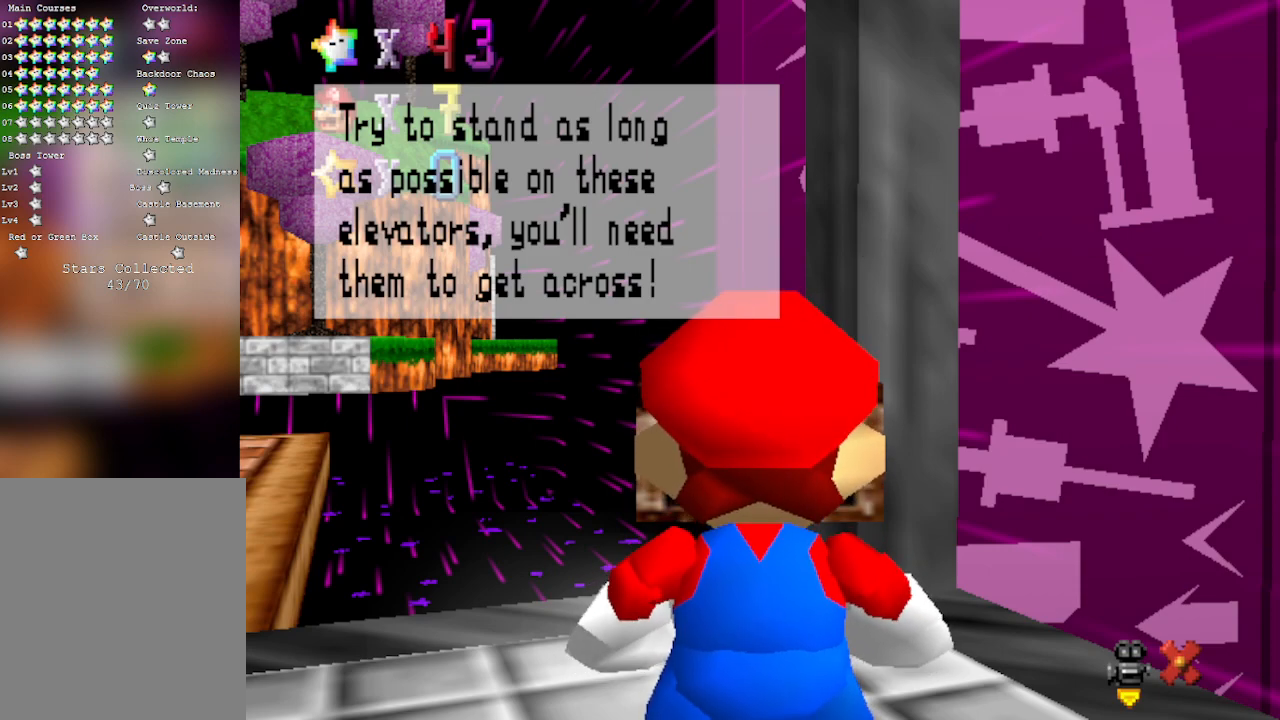
Gameplay with a controller (Nintendo layout); each line is a JSON object with the inputs held at the frame after it. "events" lists button and stick changes between this image and that frame as [ms after this image, input, new state], when the widget could be followed in between. Not read: L3 R3 Z.
{"buttons": ["A"], "left_stick": "center", "events": [[450, "A", "down"]]}
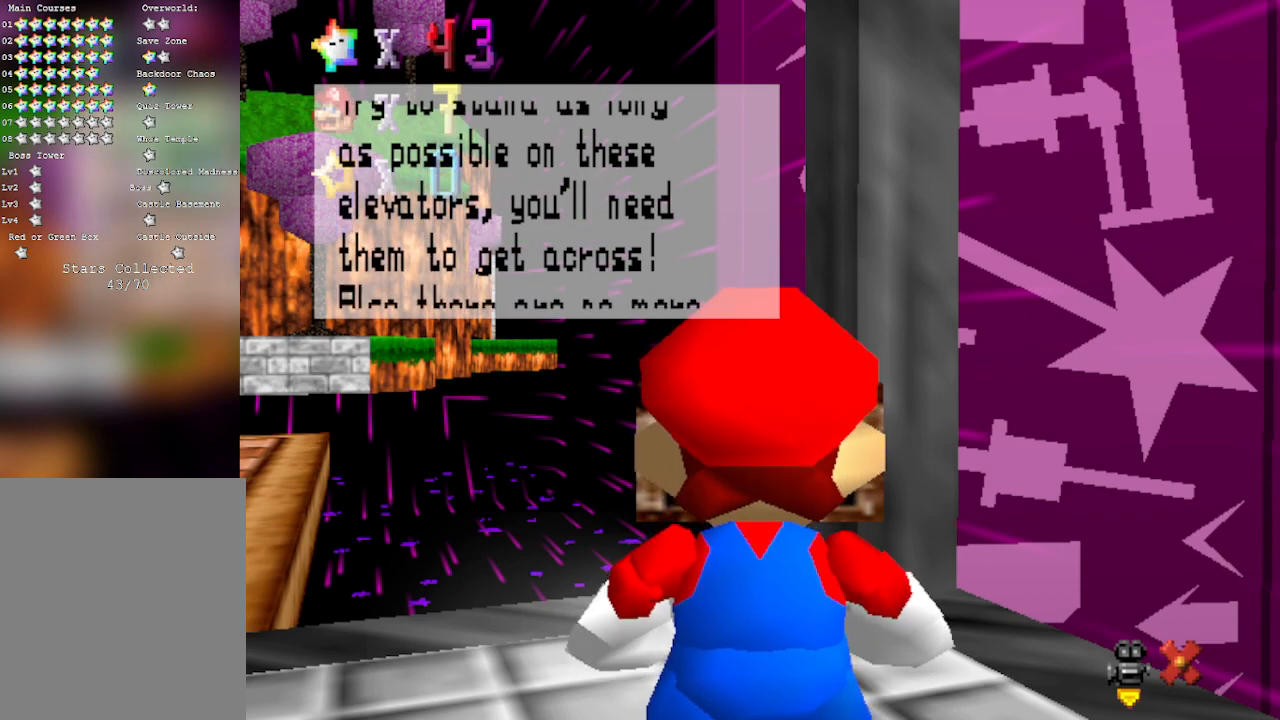
{"buttons": [], "left_stick": "center", "events": [[183, "A", "up"]]}
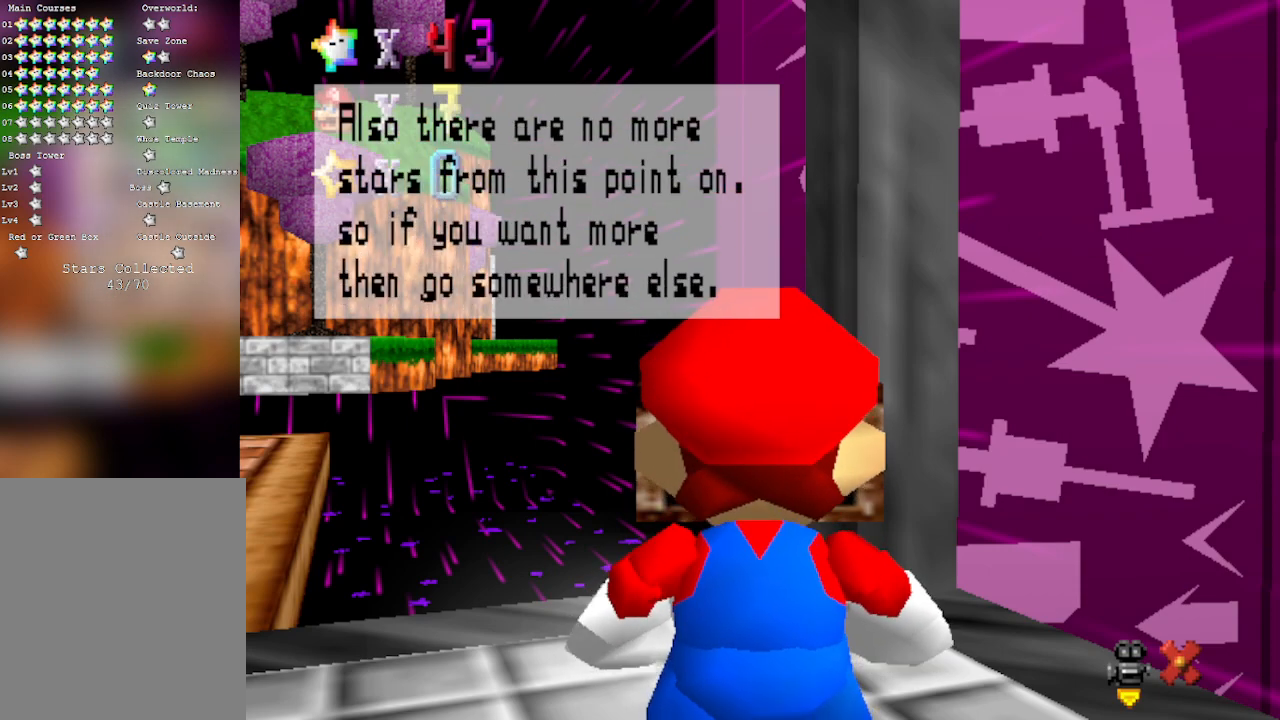
{"buttons": [], "left_stick": "center", "events": []}
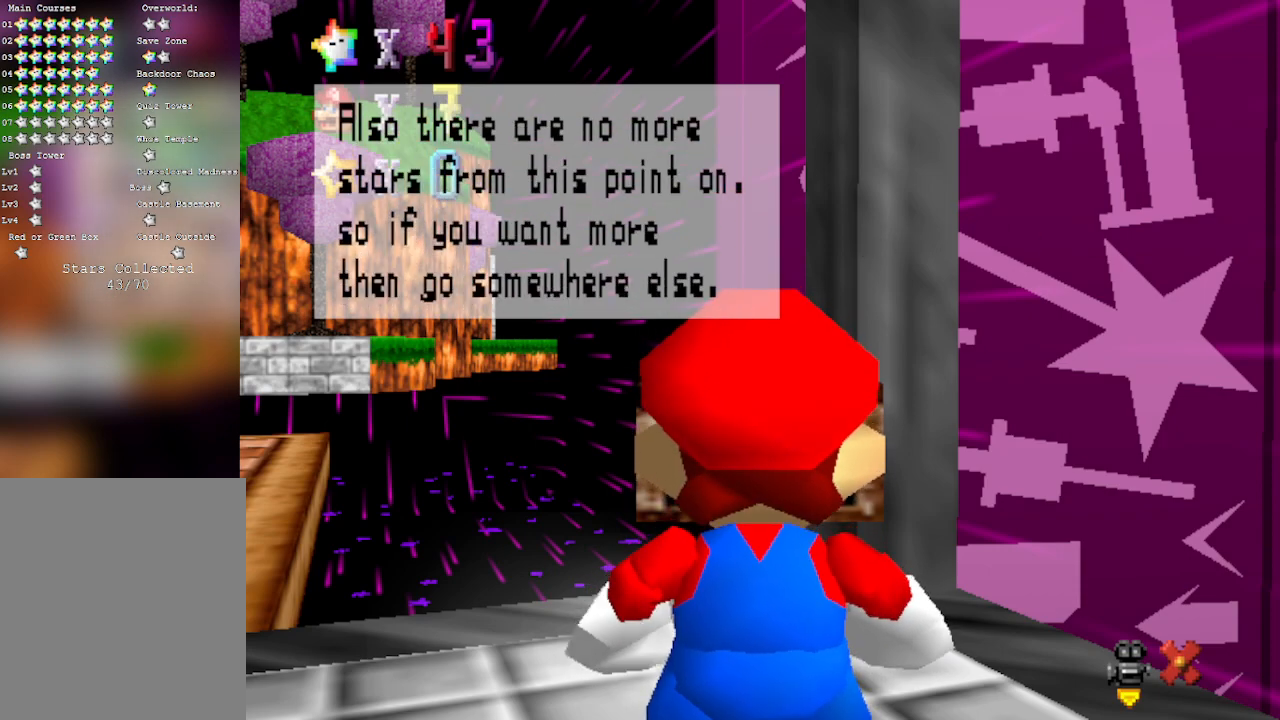
{"buttons": [], "left_stick": "center", "events": [[183, "A", "down"], [333, "A", "up"]]}
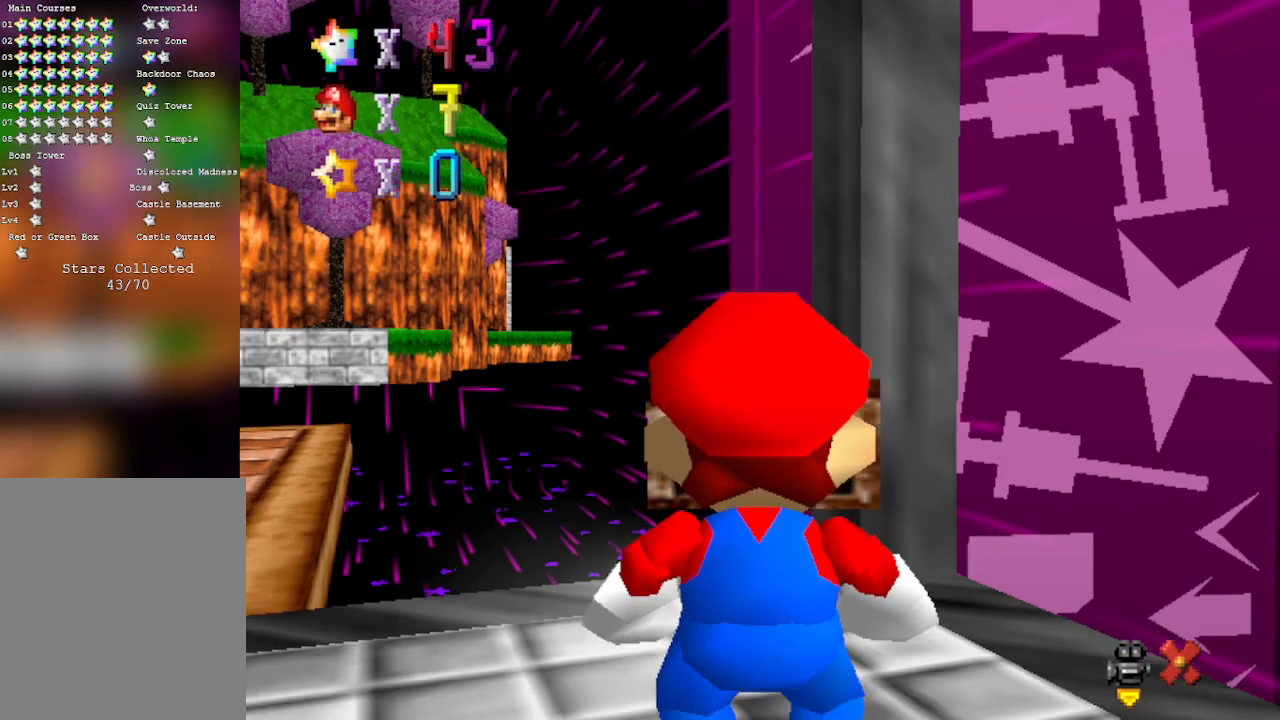
{"buttons": [], "left_stick": "down", "events": [[400, "left_stick", "down"]]}
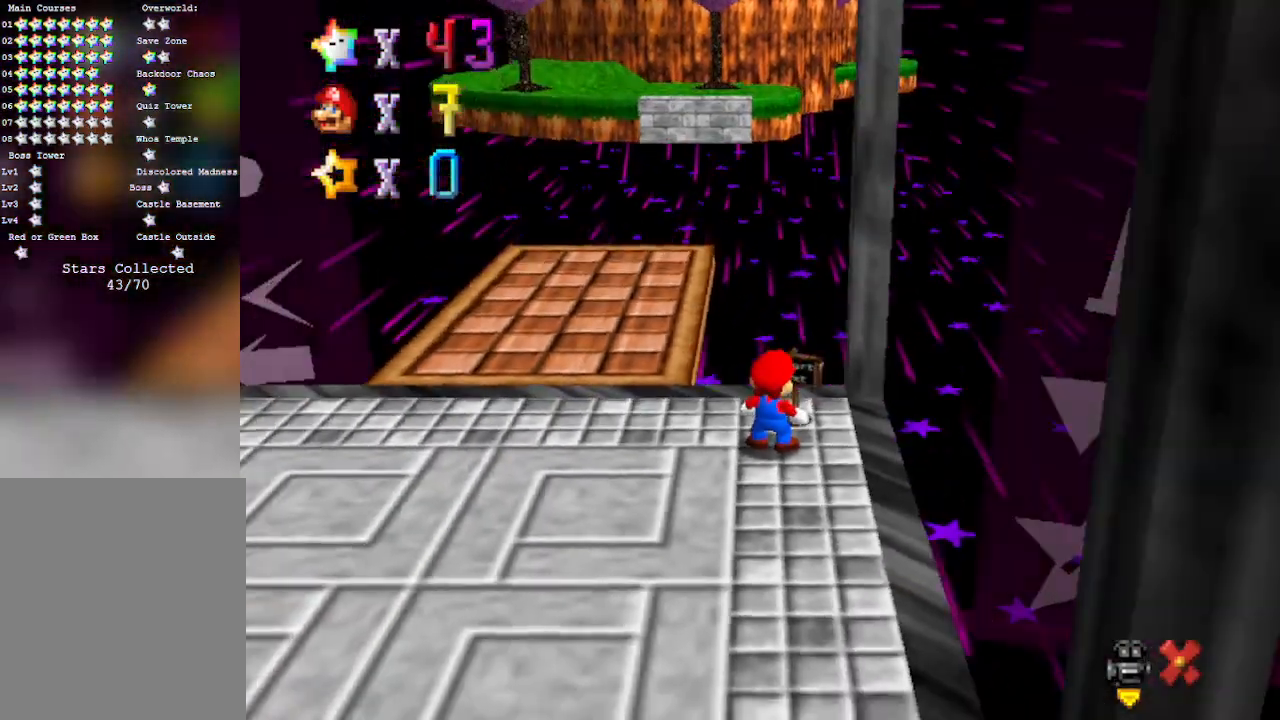
{"buttons": [], "left_stick": "left", "events": [[217, "left_stick", "down-left"], [433, "left_stick", "left"]]}
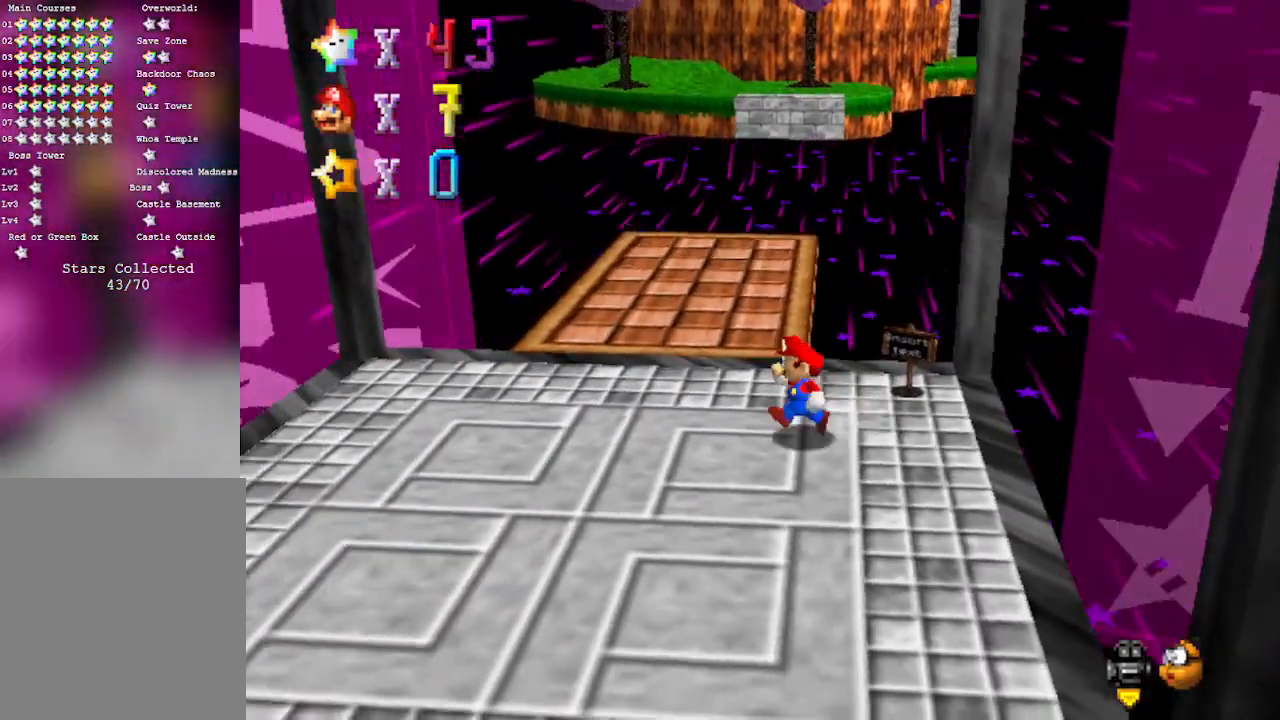
{"buttons": [], "left_stick": "up-left", "events": [[150, "left_stick", "up-left"]]}
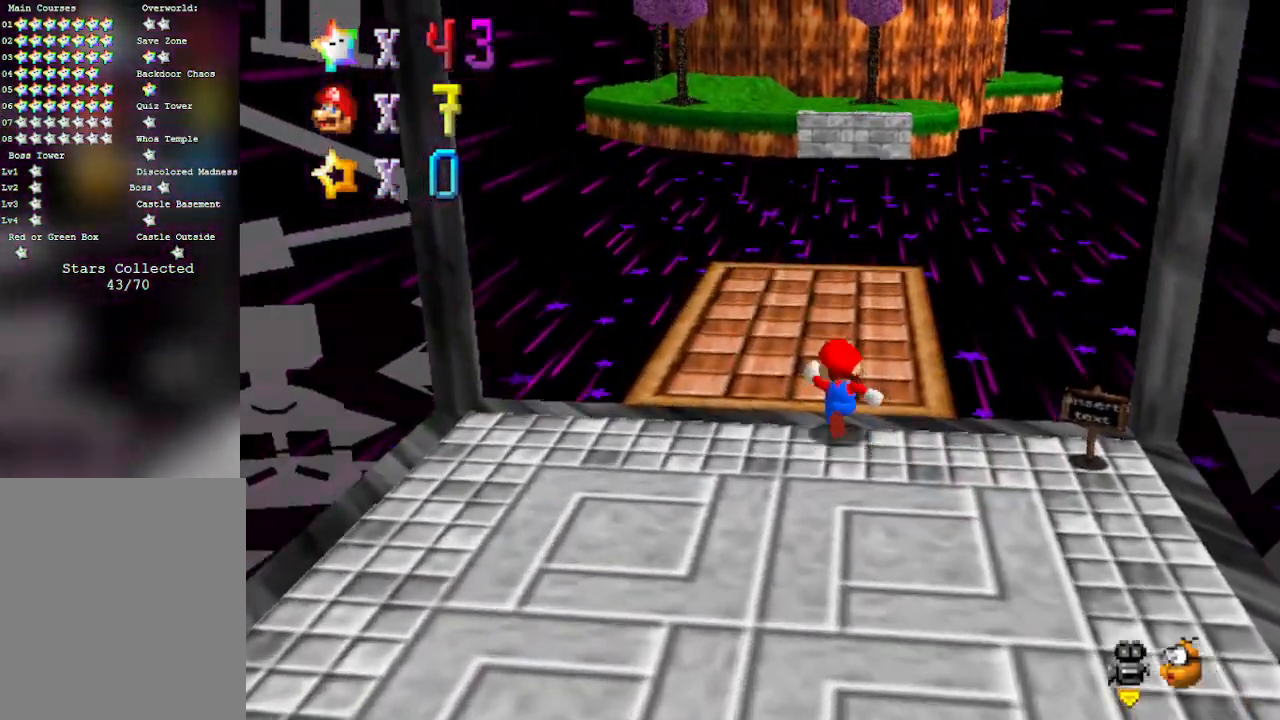
{"buttons": [], "left_stick": "center", "events": [[333, "left_stick", "center"]]}
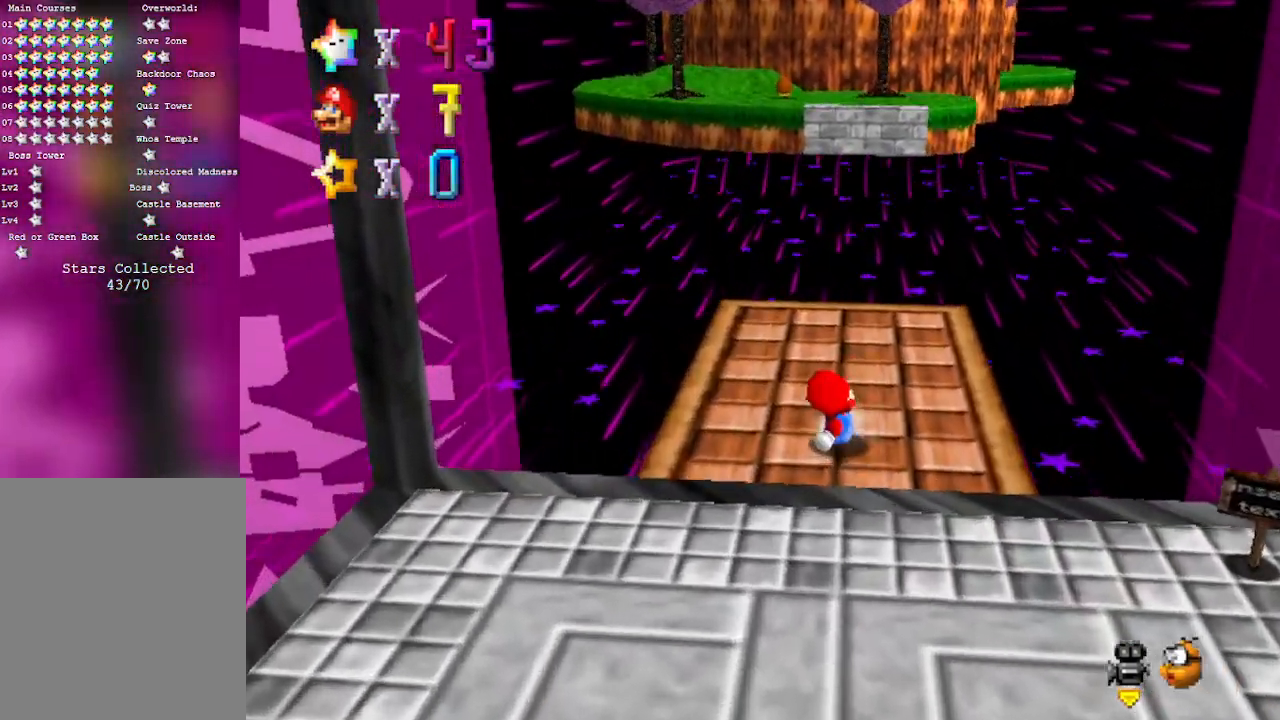
{"buttons": [], "left_stick": "center", "events": []}
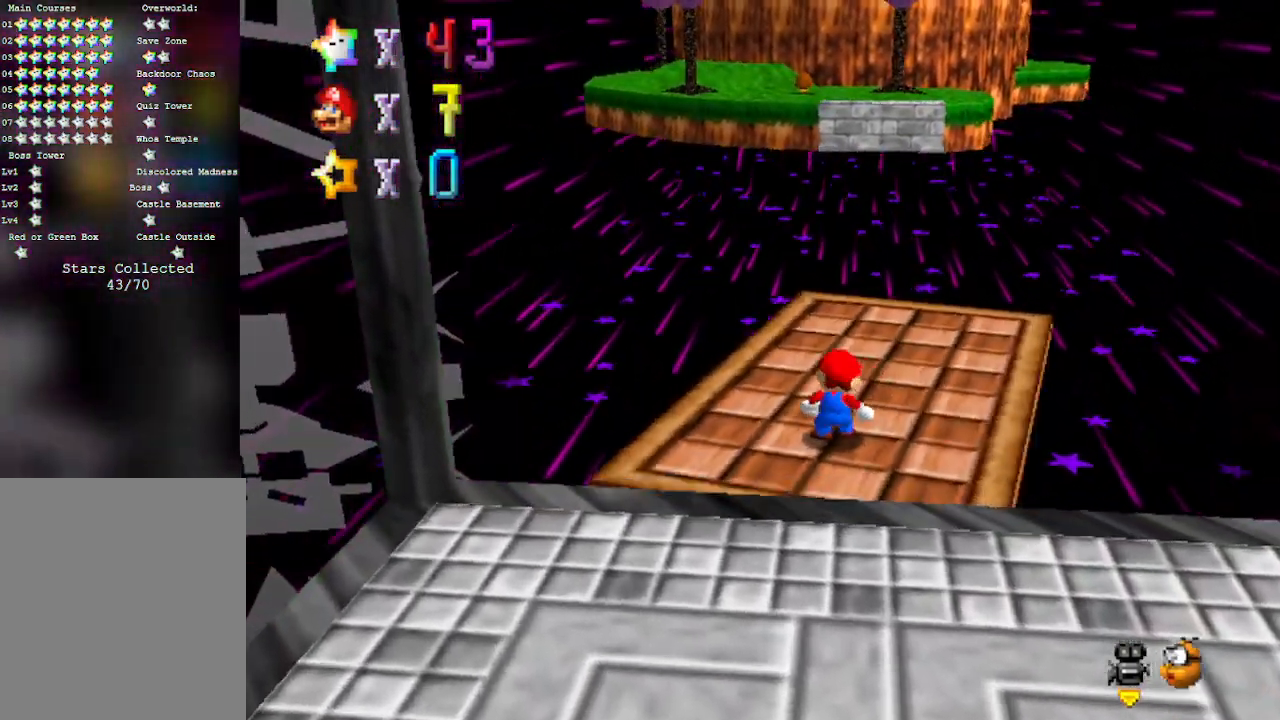
{"buttons": [], "left_stick": "center", "events": []}
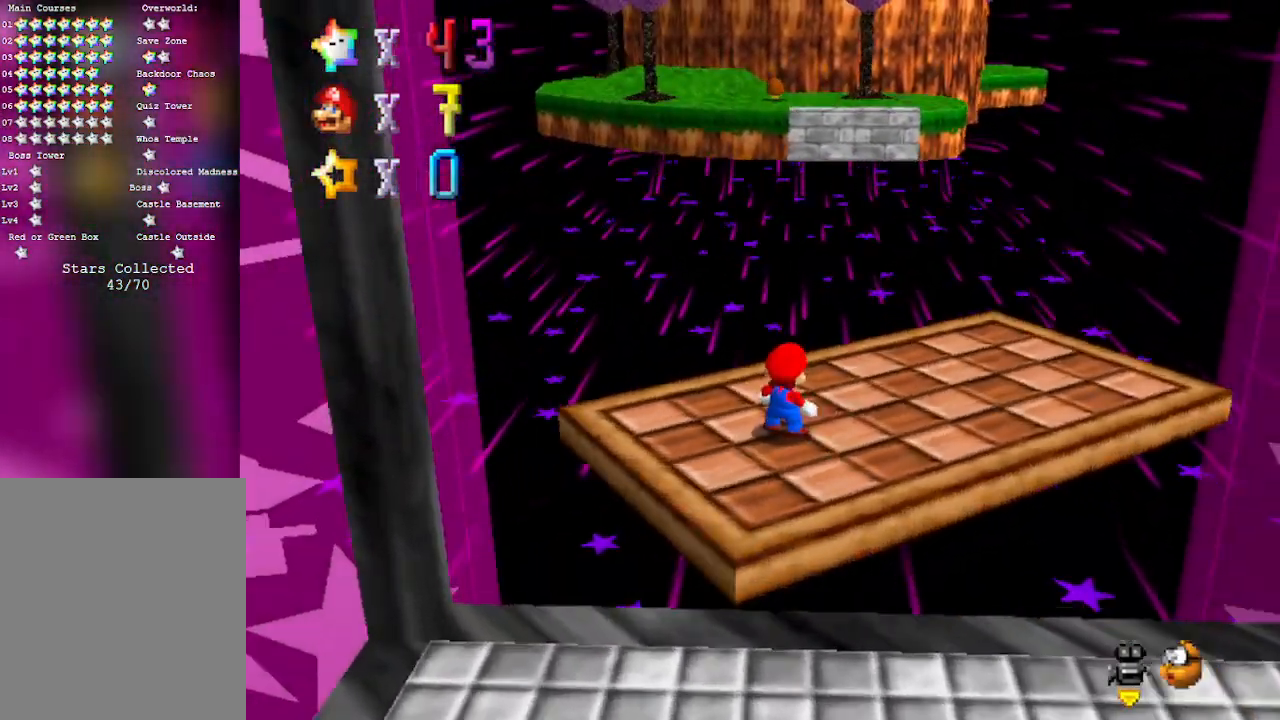
{"buttons": [], "left_stick": "down-right", "events": [[267, "left_stick", "down-right"]]}
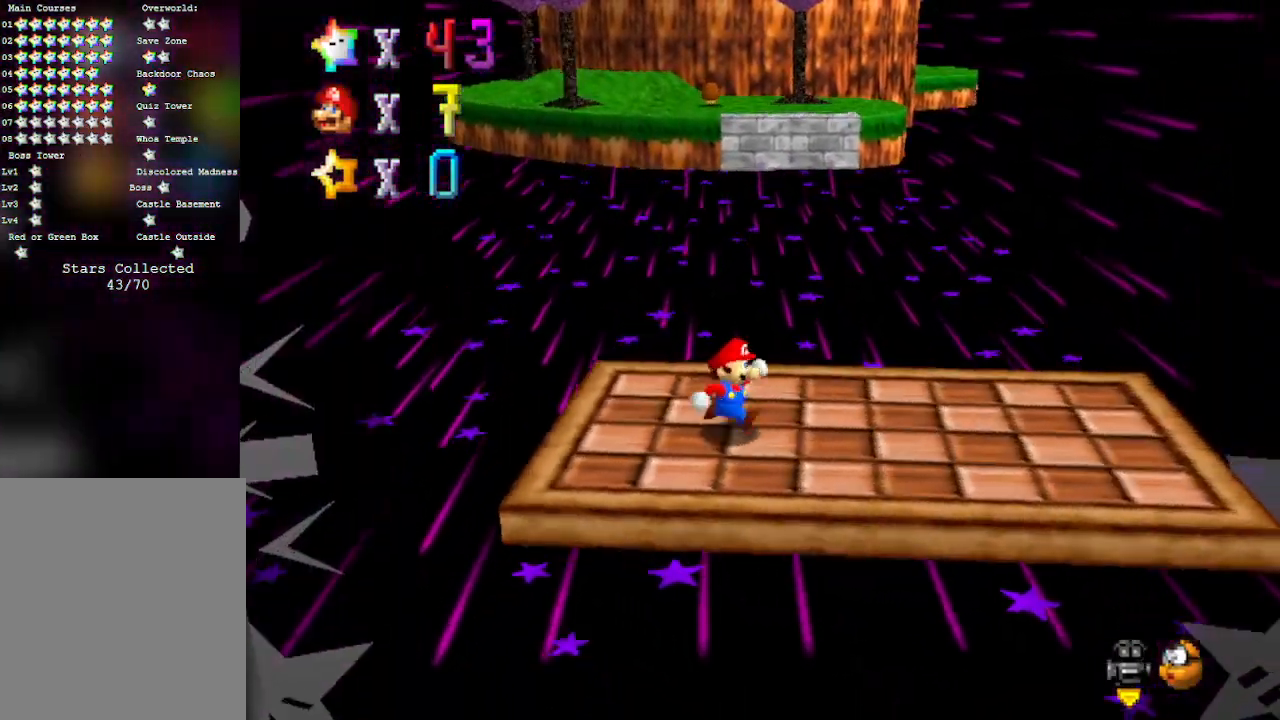
{"buttons": [], "left_stick": "down-right", "events": []}
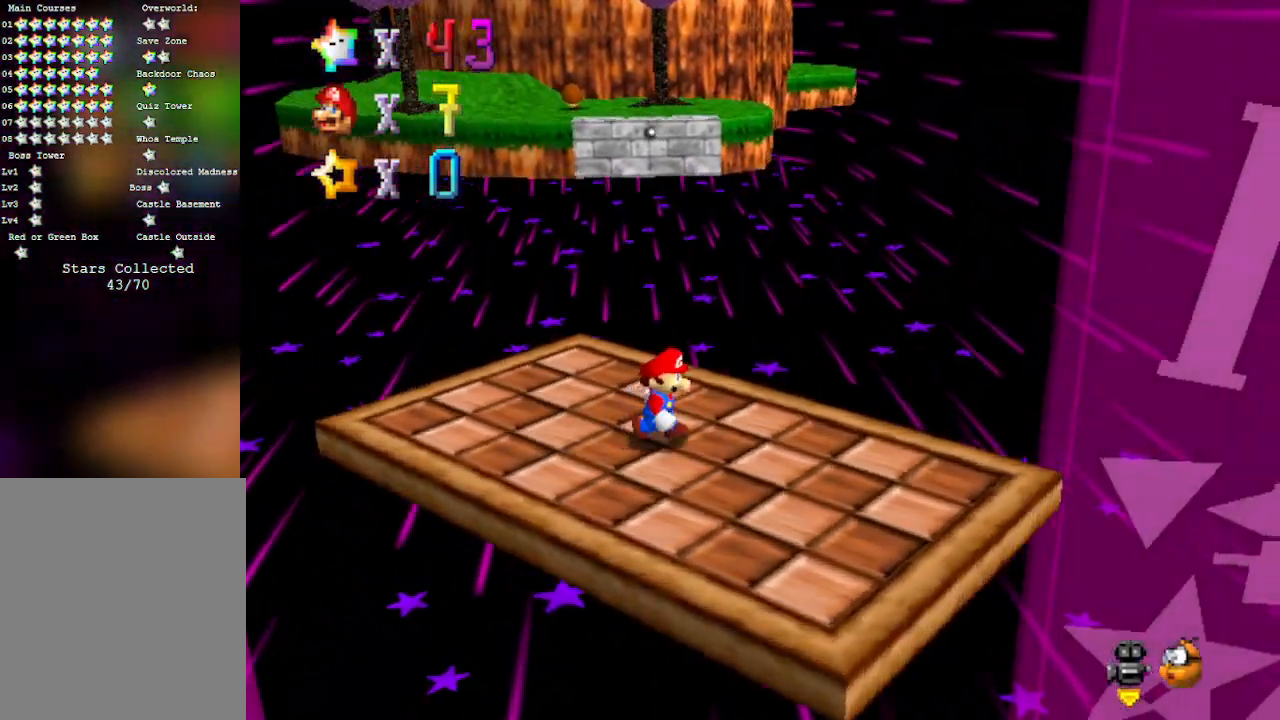
{"buttons": [], "left_stick": "down", "events": [[433, "left_stick", "down"]]}
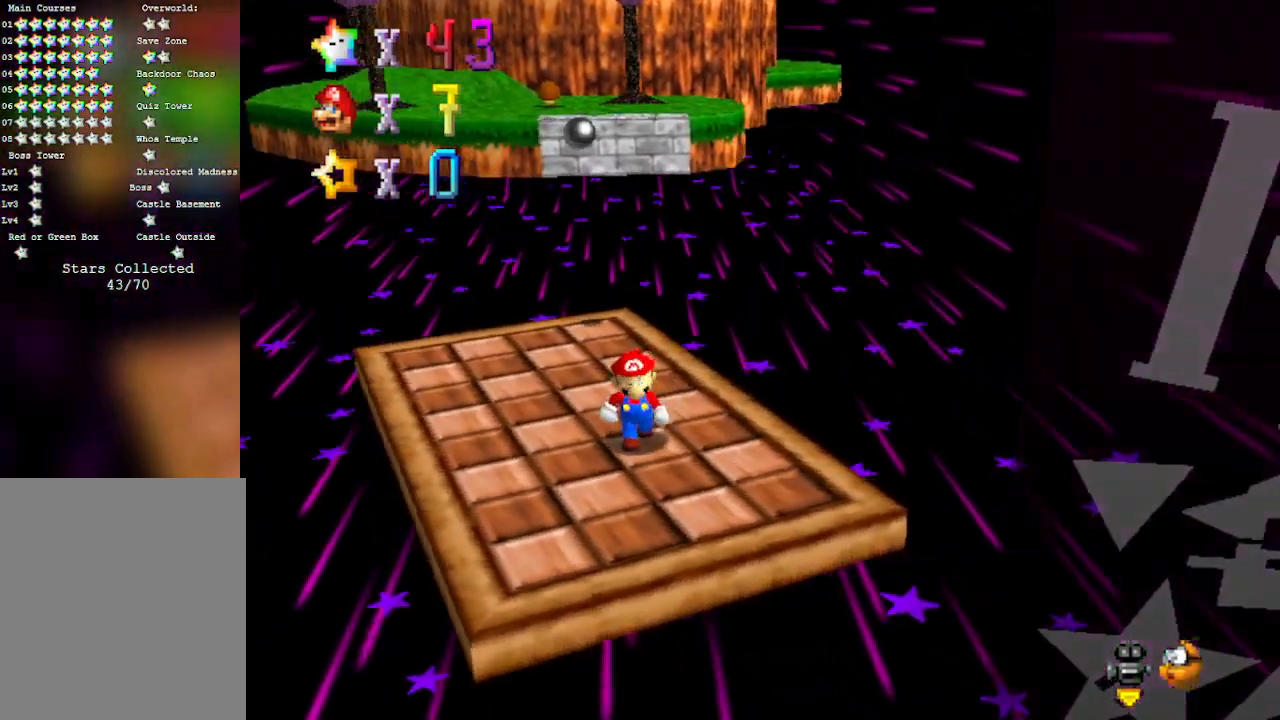
{"buttons": [], "left_stick": "down", "events": []}
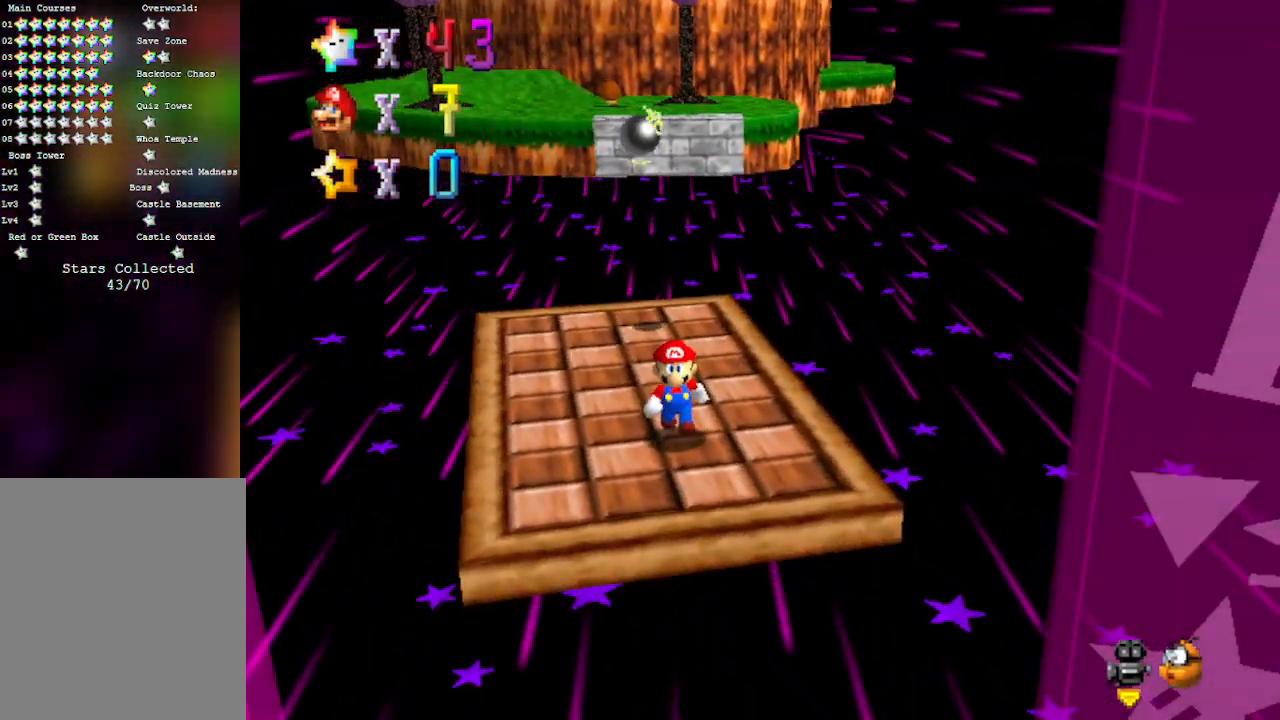
{"buttons": [], "left_stick": "down-left", "events": [[367, "left_stick", "down-left"]]}
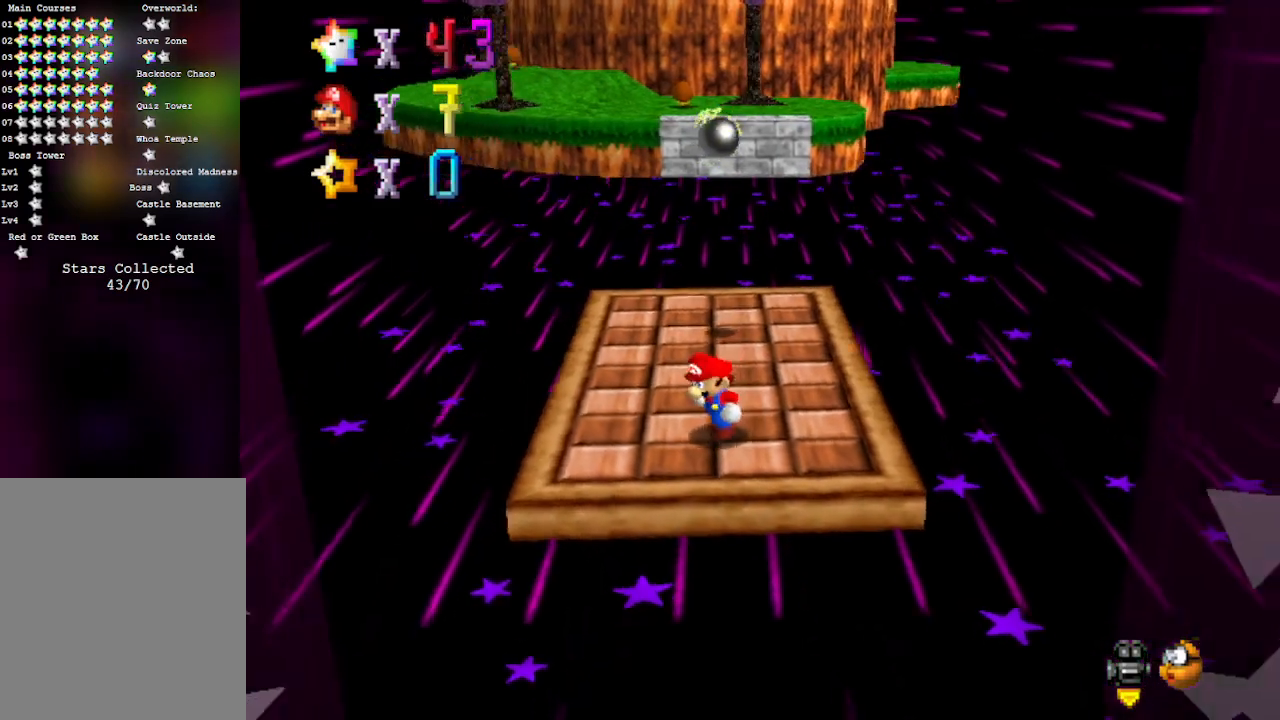
{"buttons": [], "left_stick": "center", "events": [[217, "left_stick", "center"]]}
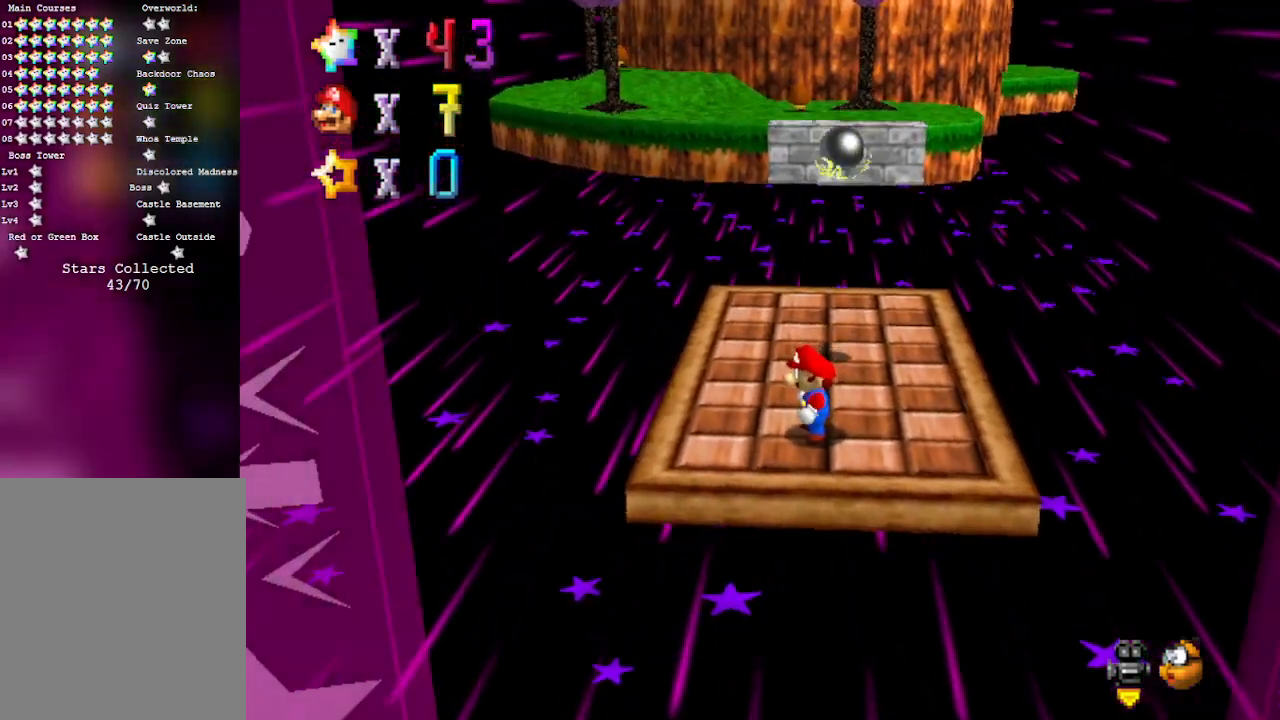
{"buttons": [], "left_stick": "center", "events": []}
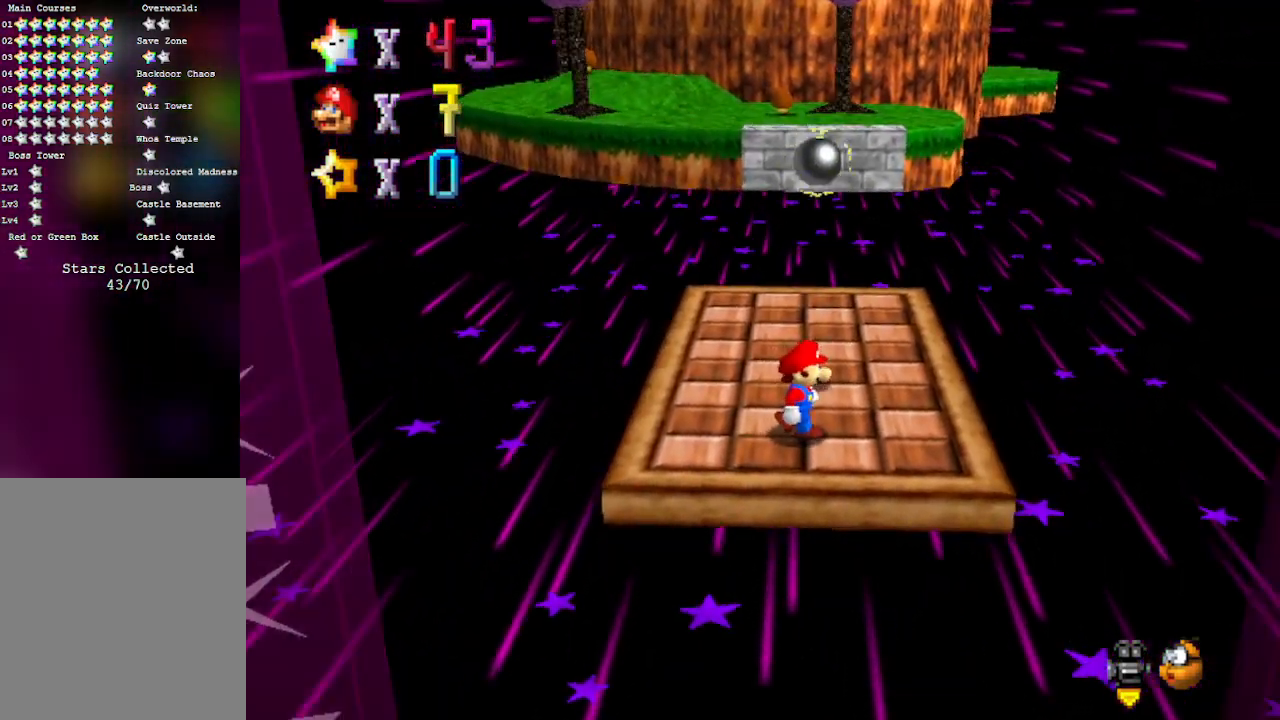
{"buttons": [], "left_stick": "center", "events": []}
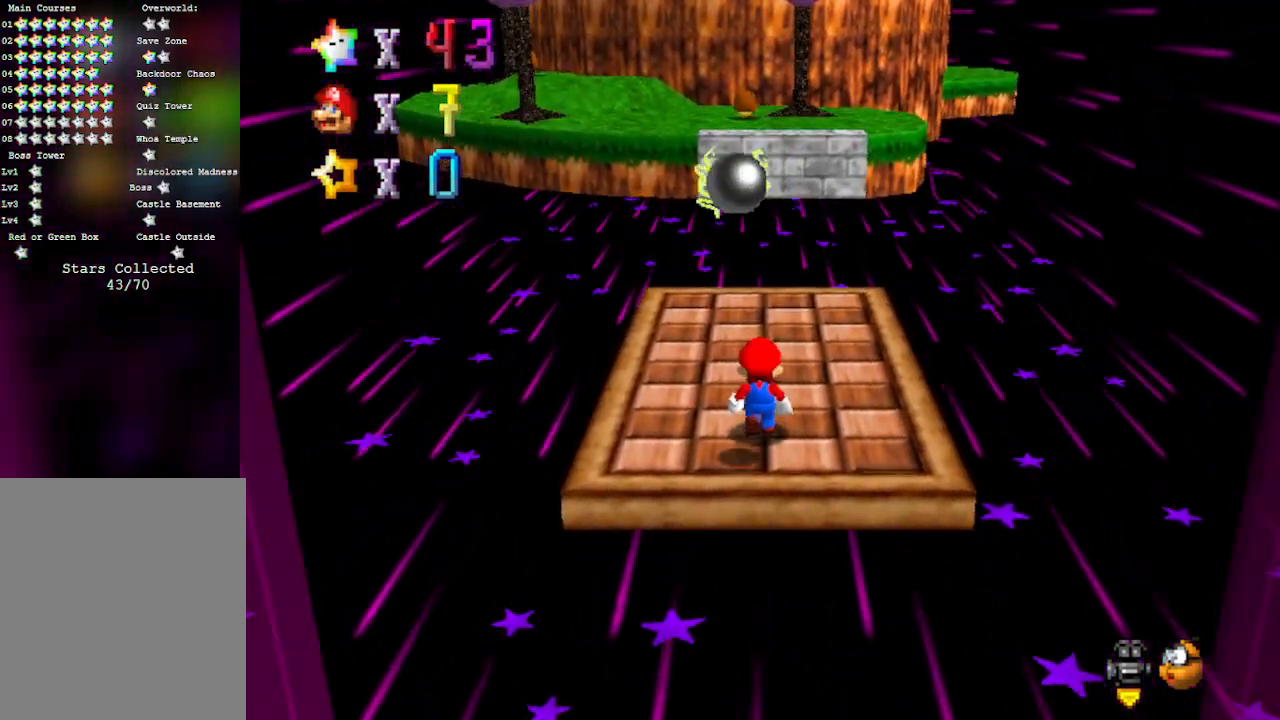
{"buttons": [], "left_stick": "up", "events": [[250, "left_stick", "up"]]}
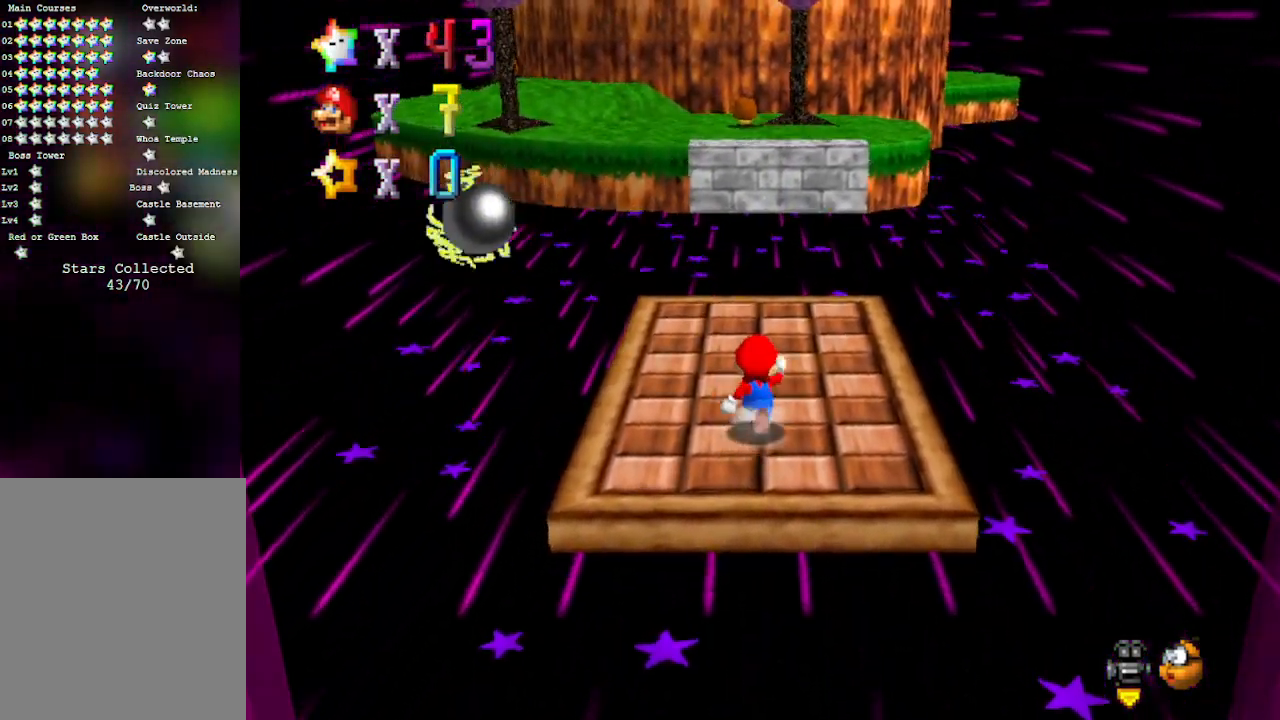
{"buttons": [], "left_stick": "up-right", "events": [[83, "C_RIGHT", "down"], [283, "C_RIGHT", "up"], [283, "left_stick", "up-right"]]}
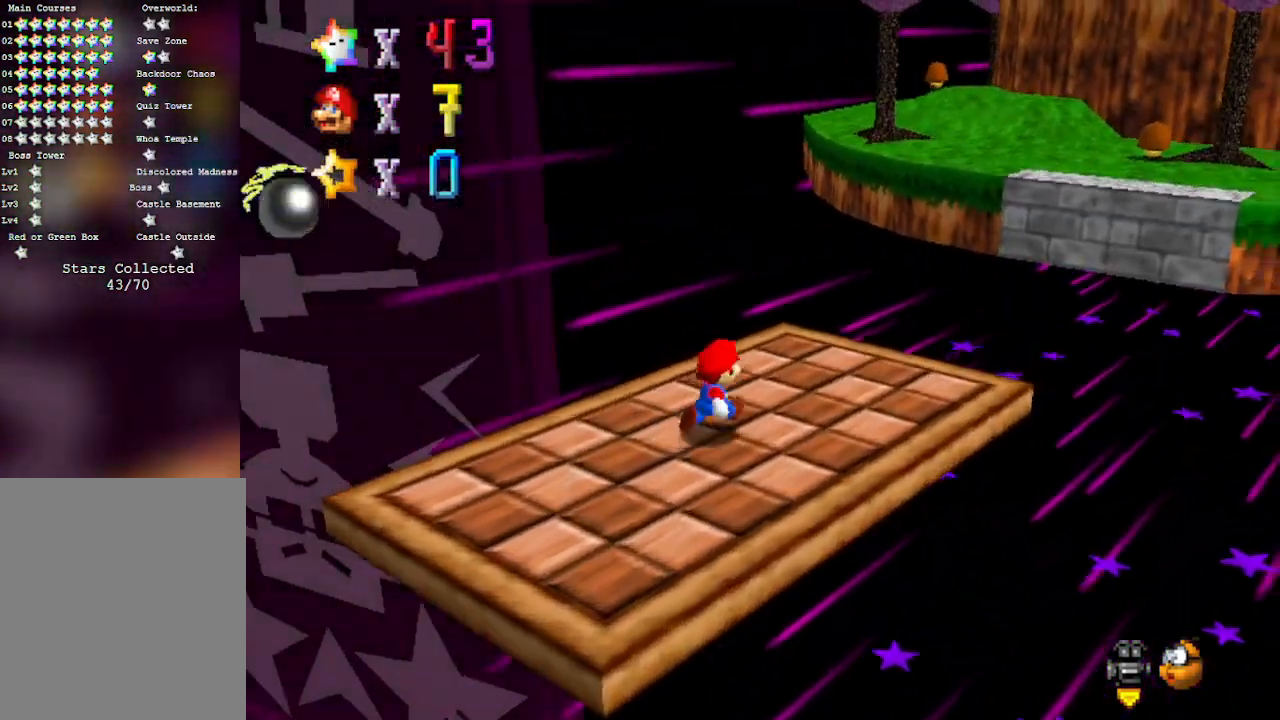
{"buttons": [], "left_stick": "center", "events": [[300, "left_stick", "center"]]}
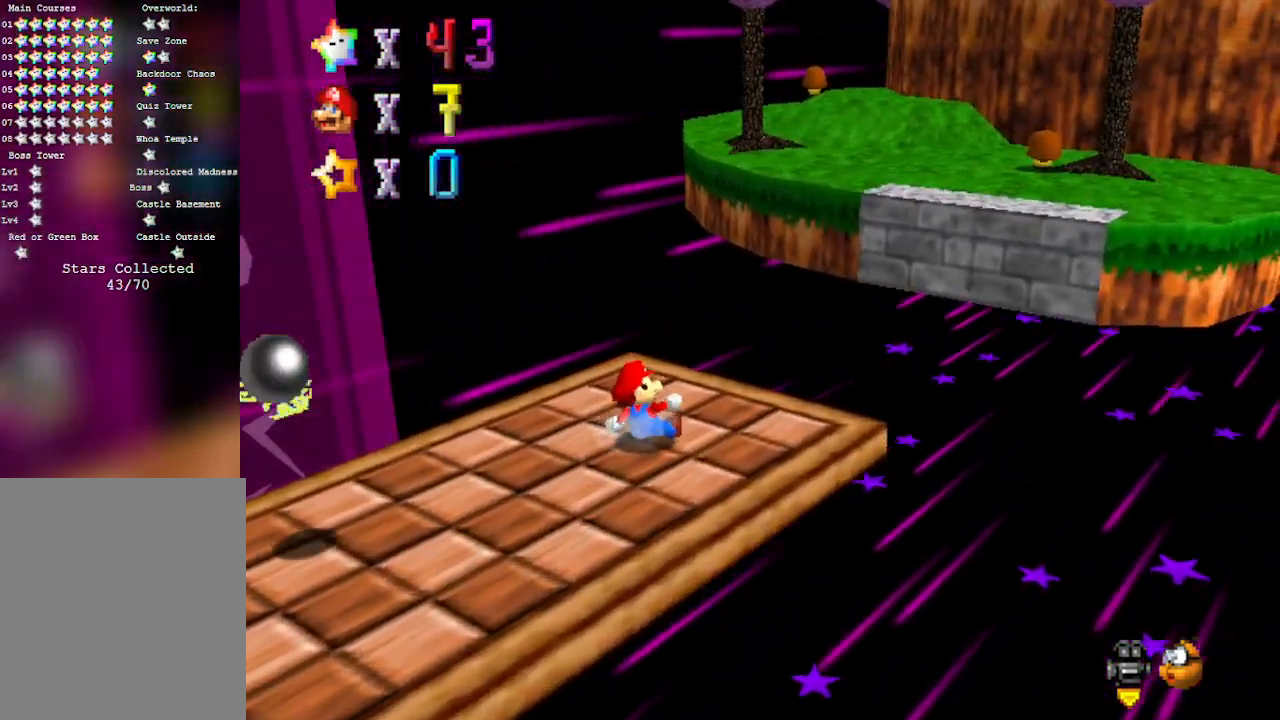
{"buttons": [], "left_stick": "center", "events": [[233, "C_LEFT", "down"], [400, "C_LEFT", "up"]]}
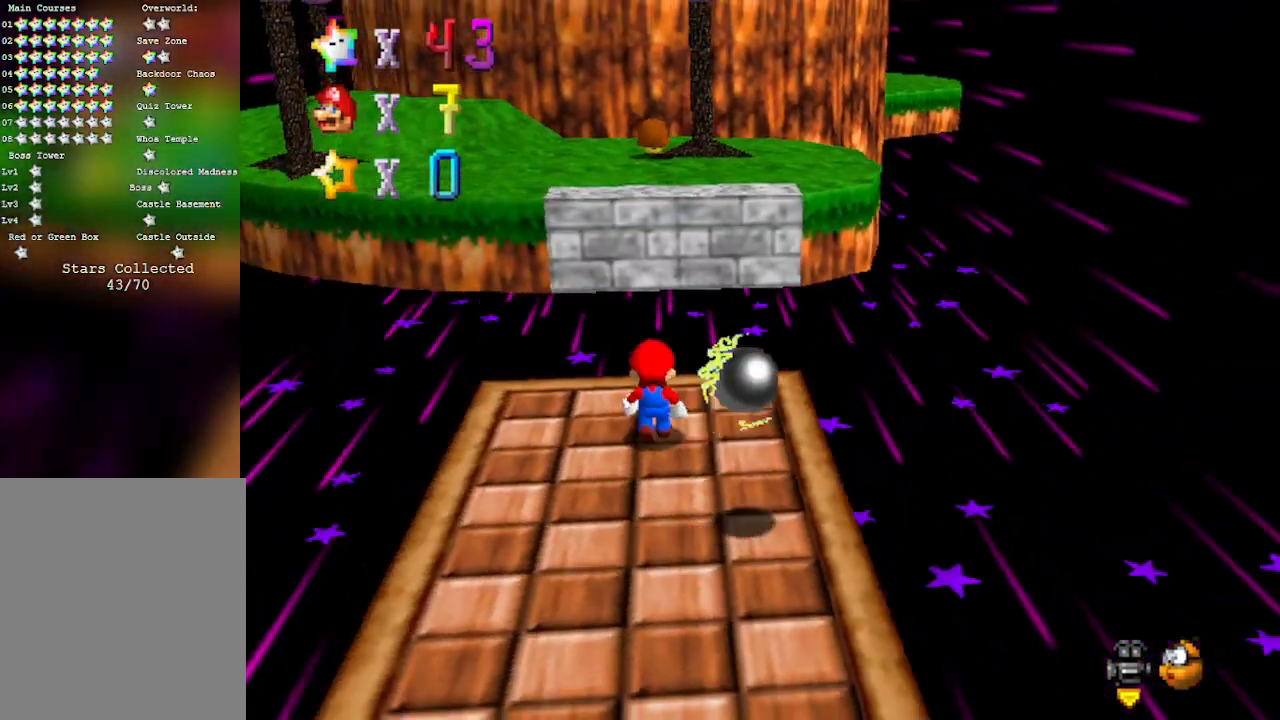
{"buttons": [], "left_stick": "down-left", "events": [[267, "left_stick", "left"], [467, "left_stick", "down-left"]]}
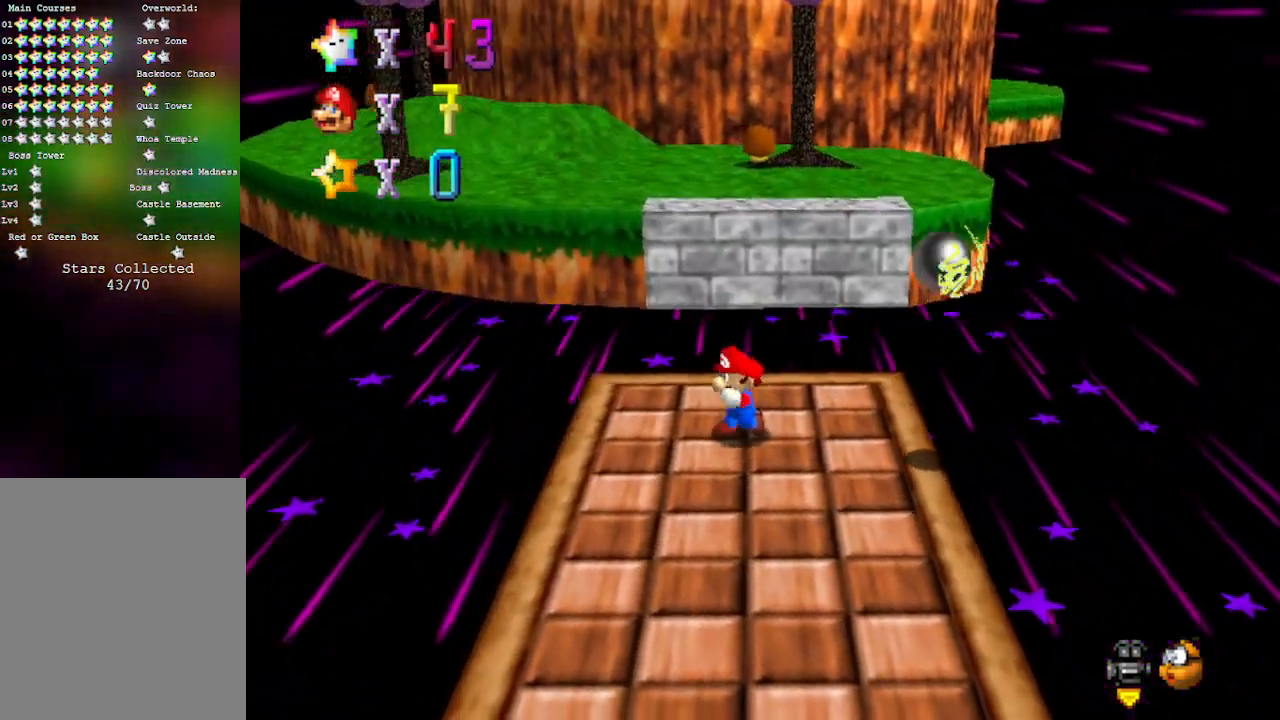
{"buttons": [], "left_stick": "up", "events": [[250, "left_stick", "down"], [383, "left_stick", "down-right"], [483, "left_stick", "up"]]}
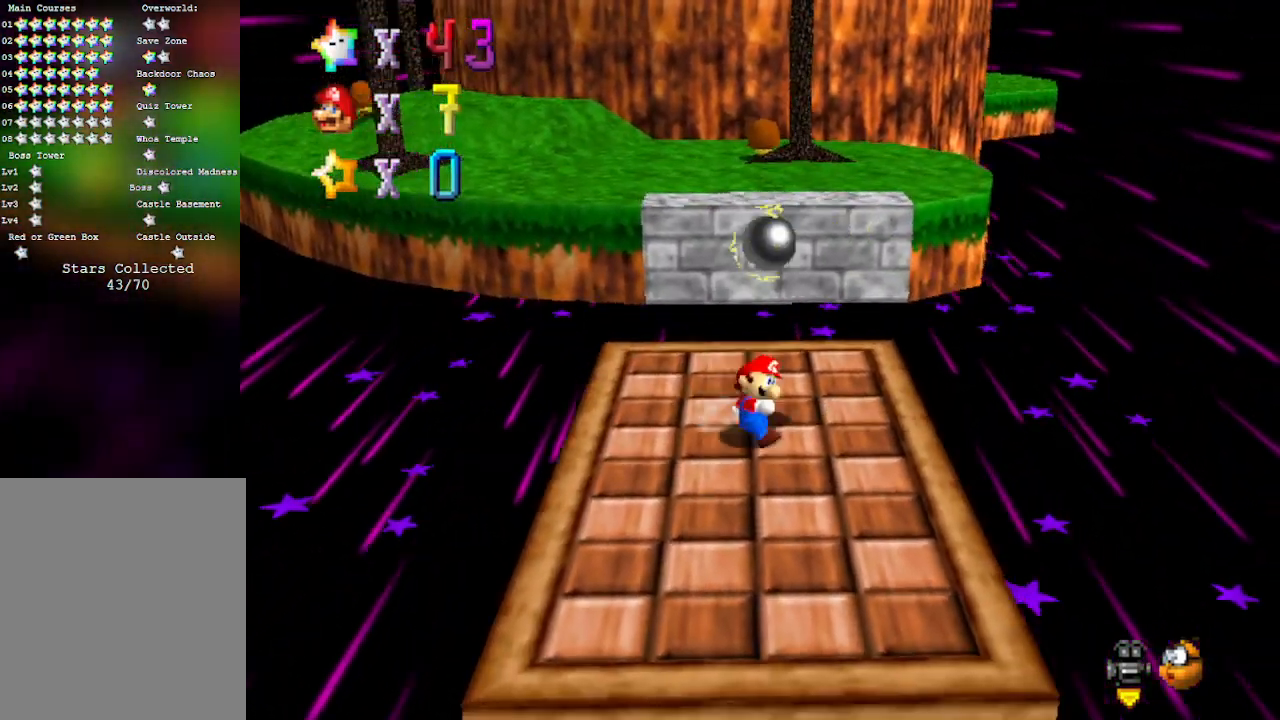
{"buttons": [], "left_stick": "up", "events": [[217, "left_stick", "right"], [350, "left_stick", "up"]]}
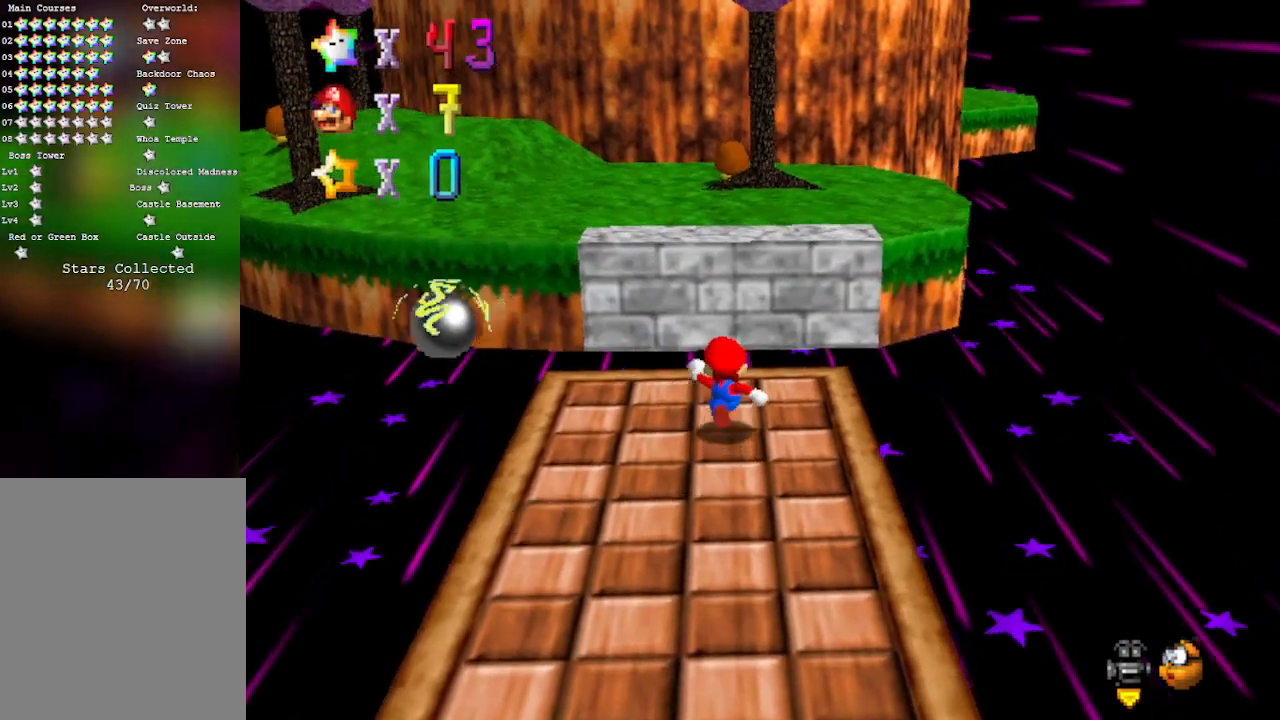
{"buttons": [], "left_stick": "up-right", "events": [[33, "left_stick", "center"], [300, "C_RIGHT", "down"], [450, "C_RIGHT", "up"], [467, "left_stick", "up-right"]]}
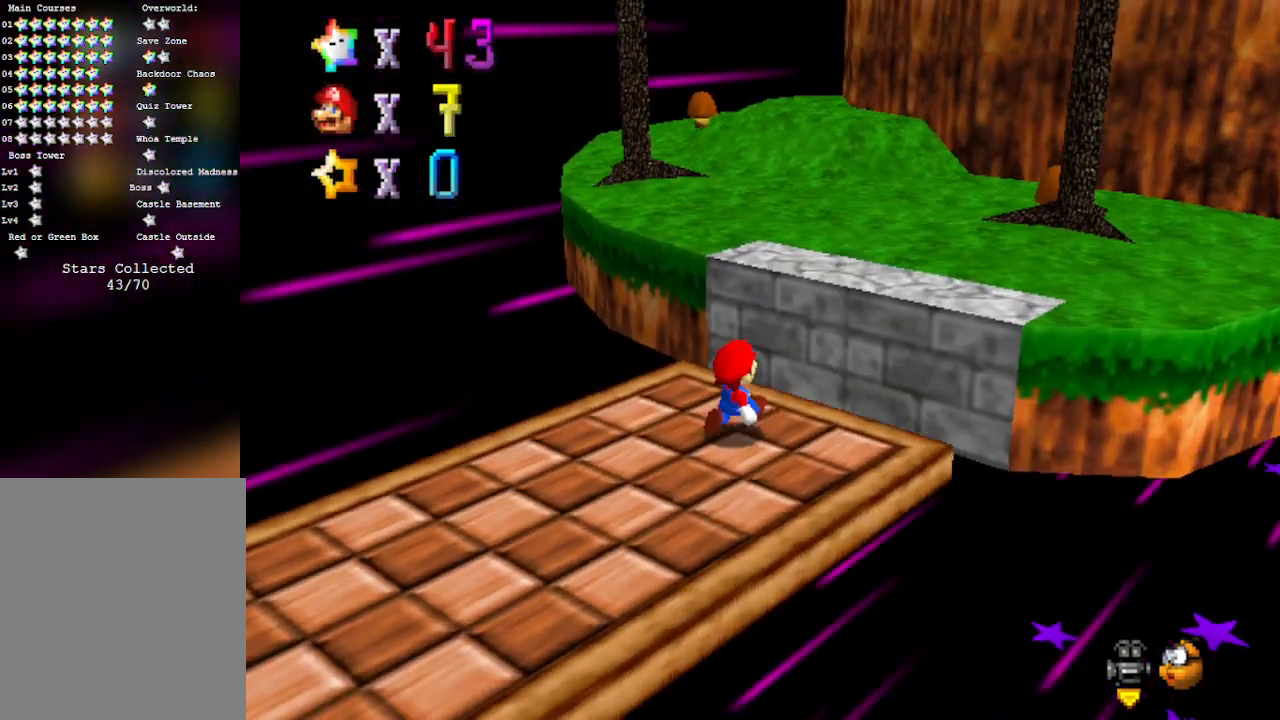
{"buttons": [], "left_stick": "up-right", "events": []}
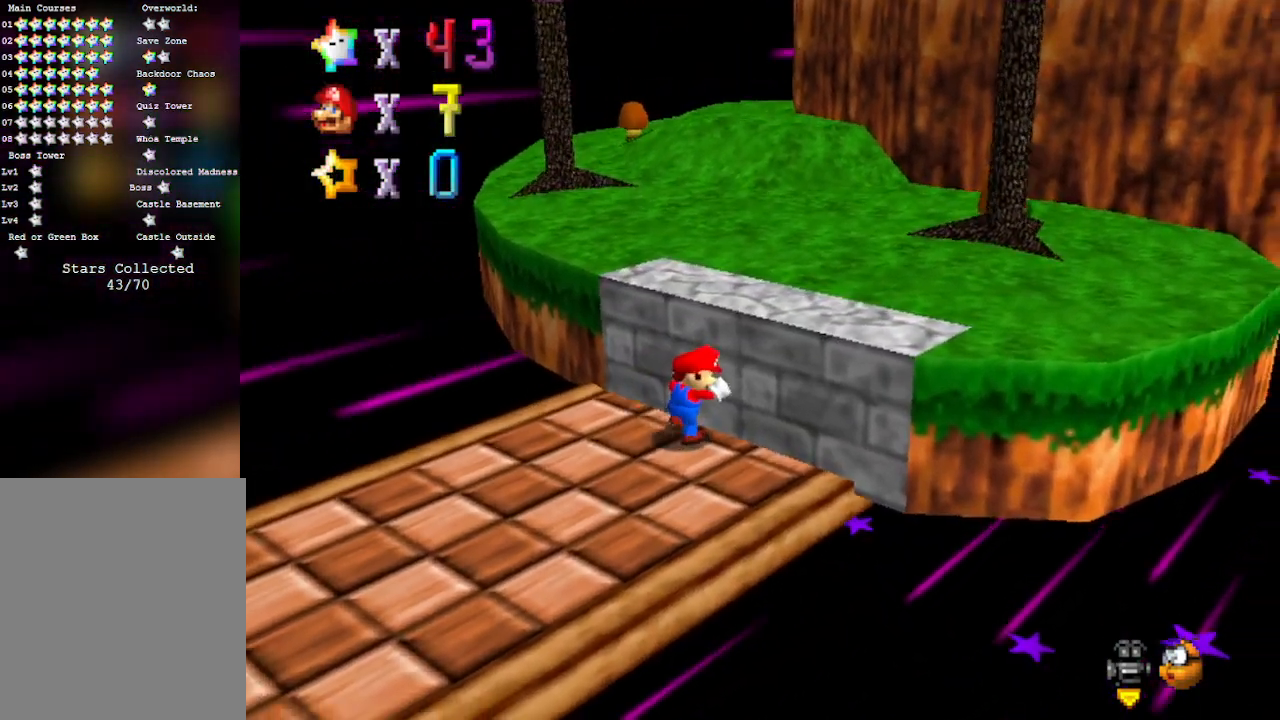
{"buttons": [], "left_stick": "up-right", "events": []}
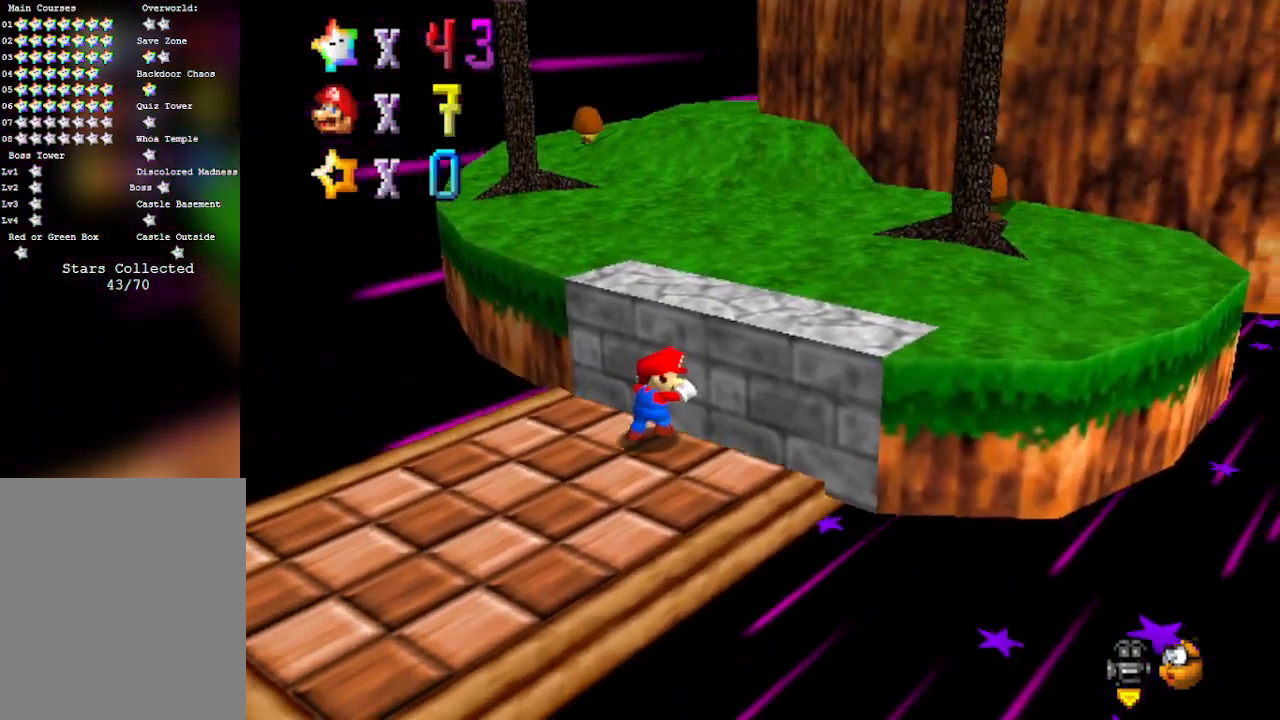
{"buttons": [], "left_stick": "up-right", "events": []}
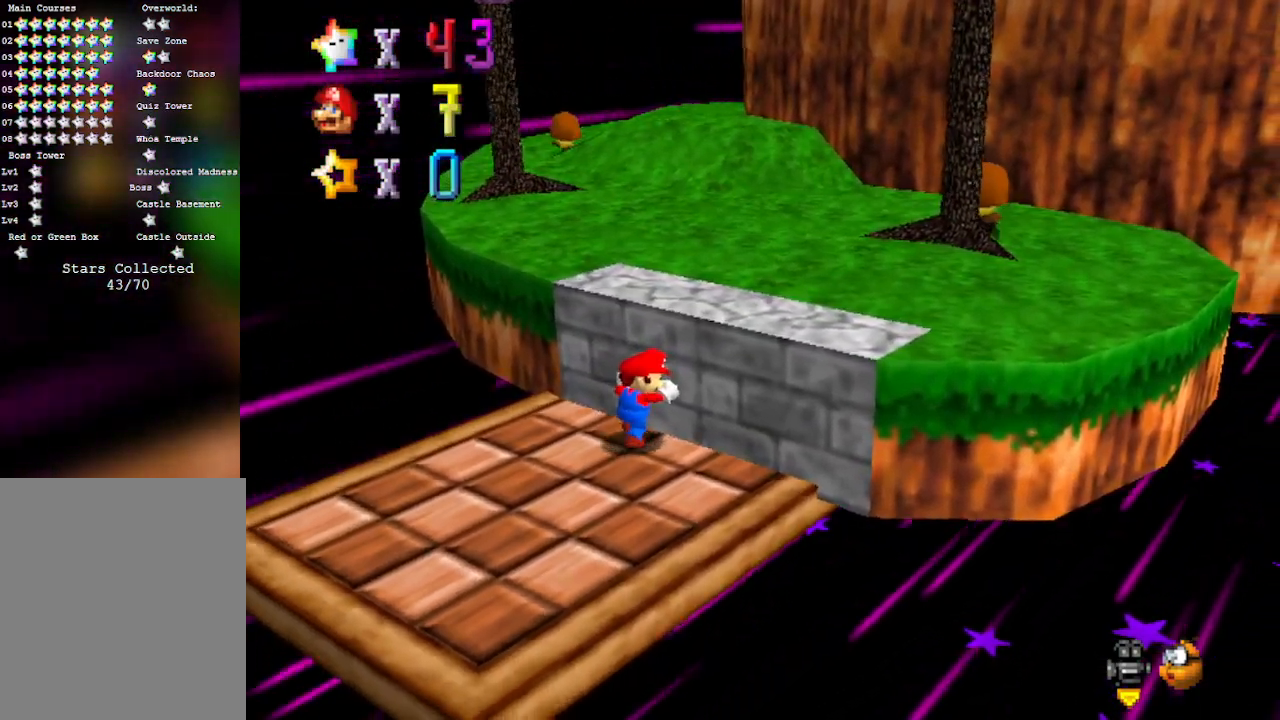
{"buttons": [], "left_stick": "up-right", "events": []}